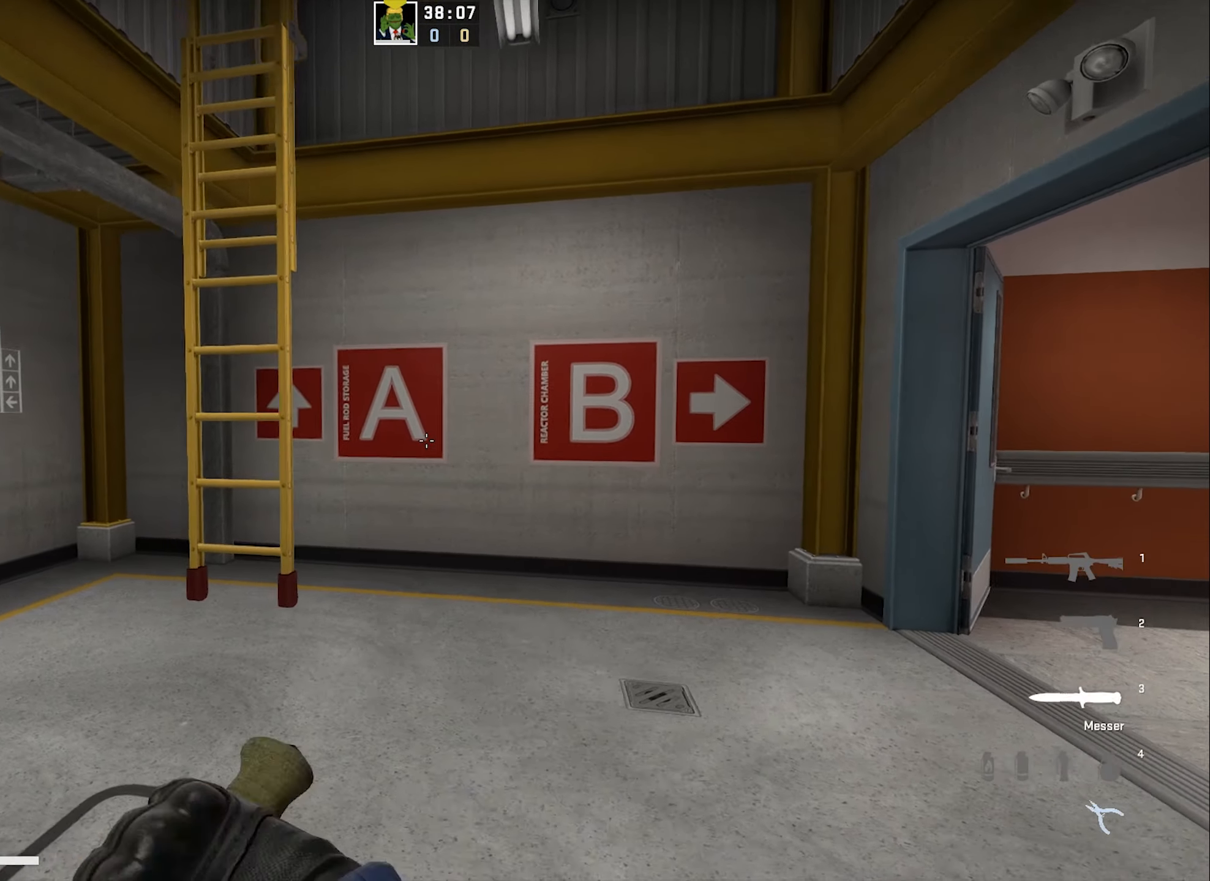
Gameplay with keyboard; each line is a JSON object with the keys held at the frame after it. "events" lists presses ("down") and releases ("up") of "0", "1", "2", "3", "4", "5", "6", "7", "8", "9", "a", "alt", "b", "c", "caps_lock", "comma", "ctrl", "d", "e", "f", "g", "h", "i", "j", "k", "l", "m", "n", "o", "q", "r", "s", "shift", "space", "super", "t", "tab", "tilde", "u", "v", "w", "x", "y" and "z" between this image and that frame as [ms after this image, input, new state], when the widget could be followed in between. No other keys are recorded. Mouse input is not recorded.
{"keys": [], "events": [[84, "e", "up"], [433, "a", "up"]]}
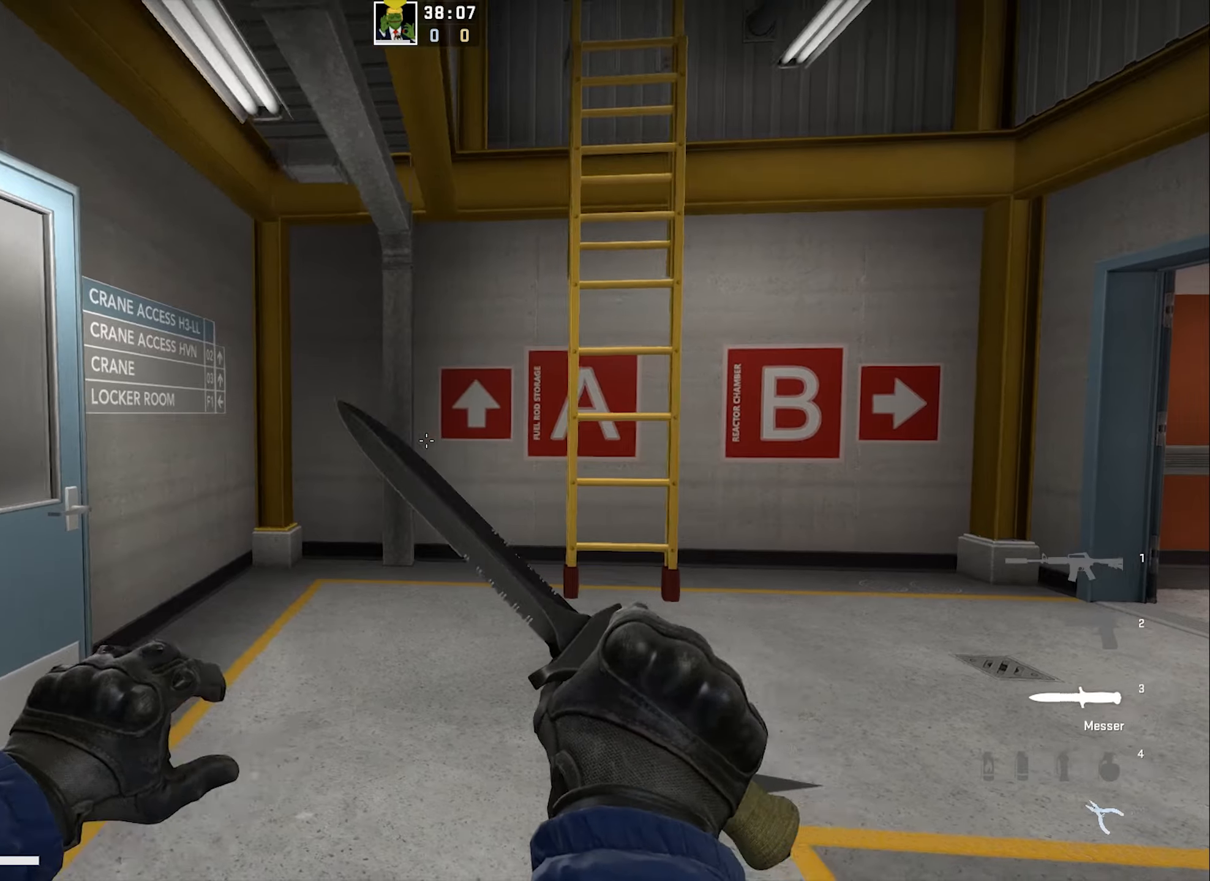
{"keys": ["d", "w"], "events": [[266, "d", "down"], [316, "w", "down"]]}
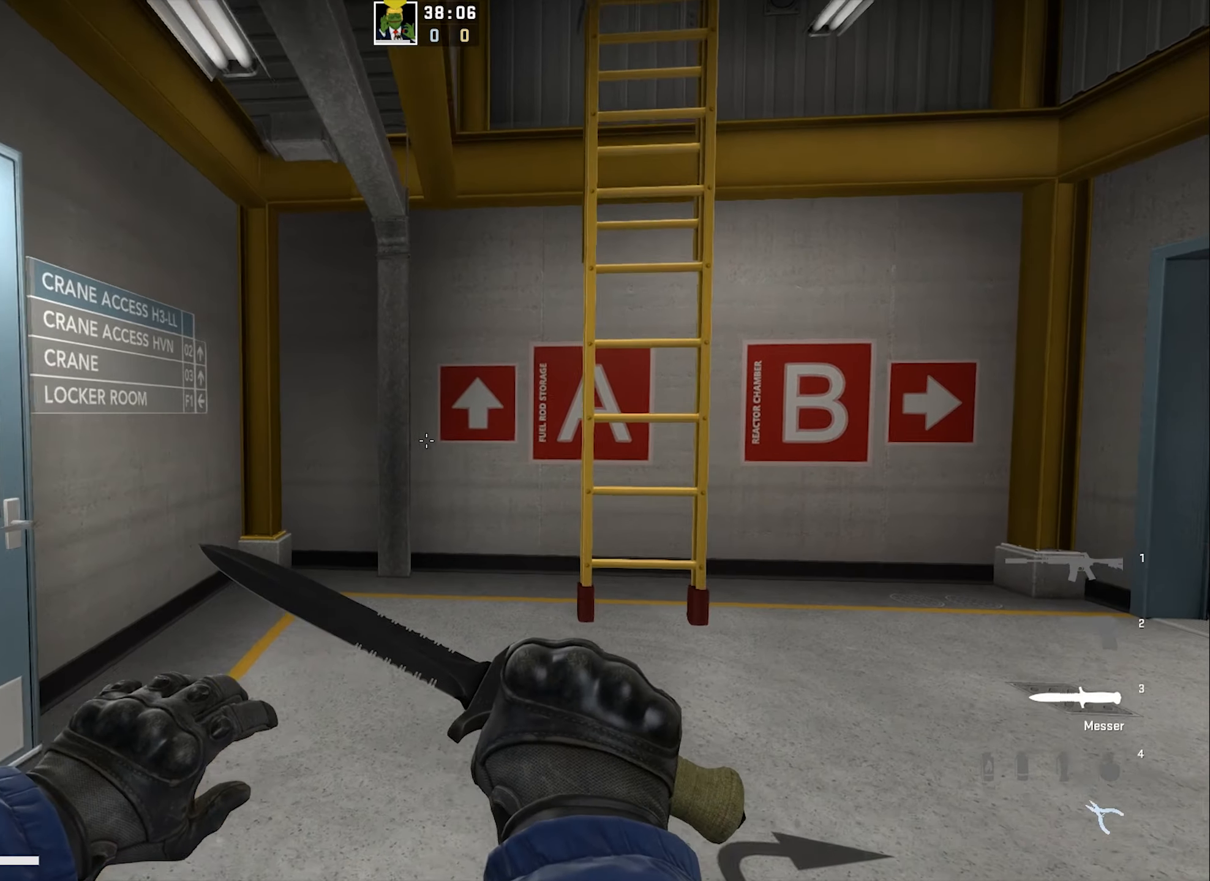
{"keys": ["s"], "events": [[266, "w", "up"], [300, "d", "up"], [333, "a", "down"], [383, "s", "down"], [483, "a", "up"]]}
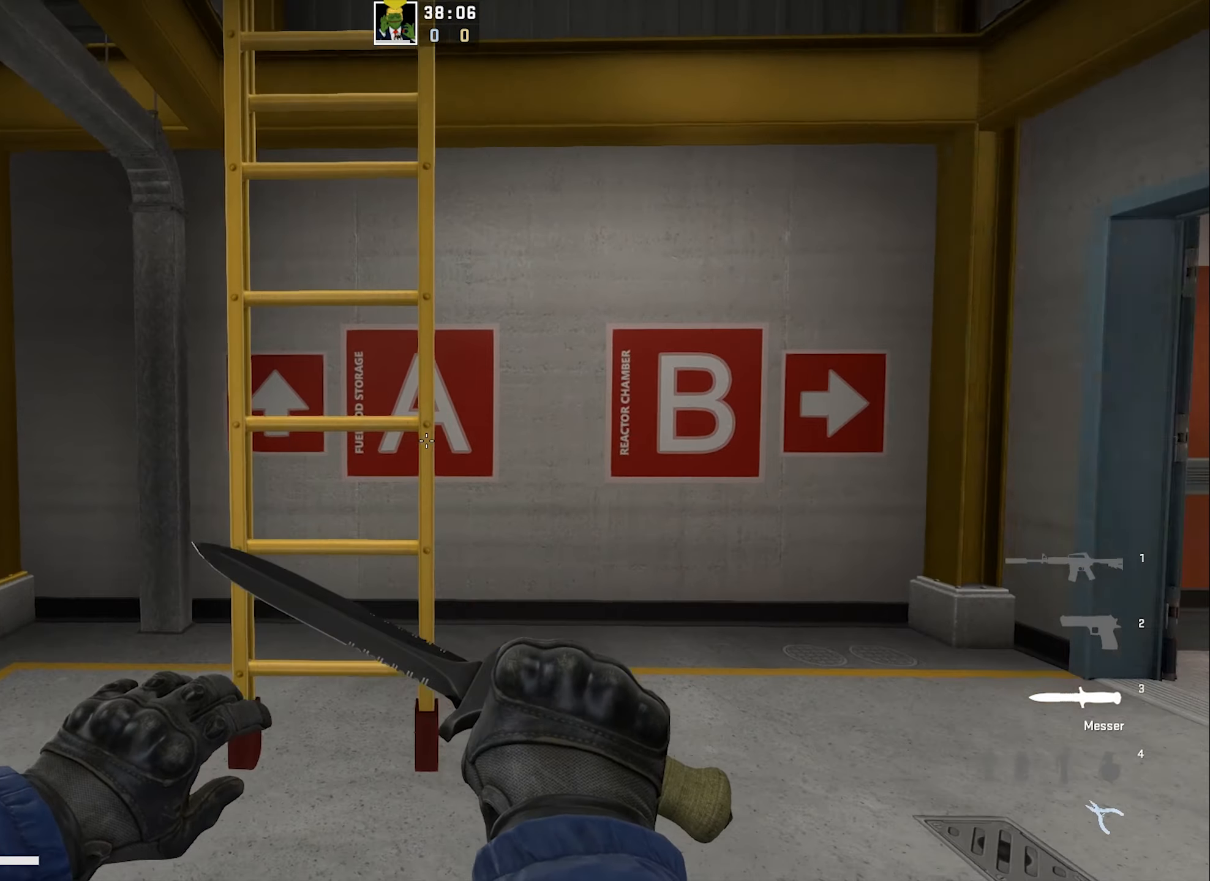
{"keys": ["s"], "events": []}
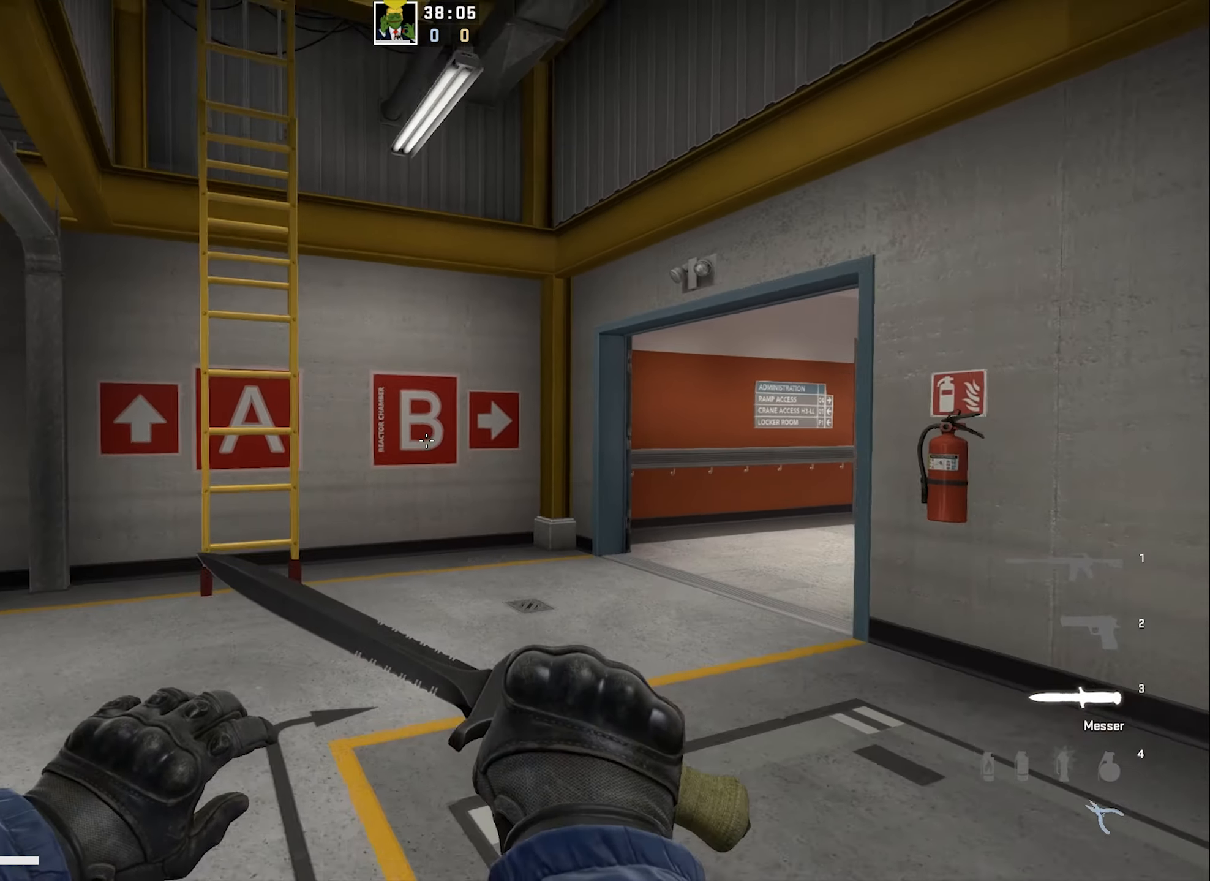
{"keys": ["a", "w"], "events": [[50, "s", "up"], [183, "w", "down"], [266, "a", "down"]]}
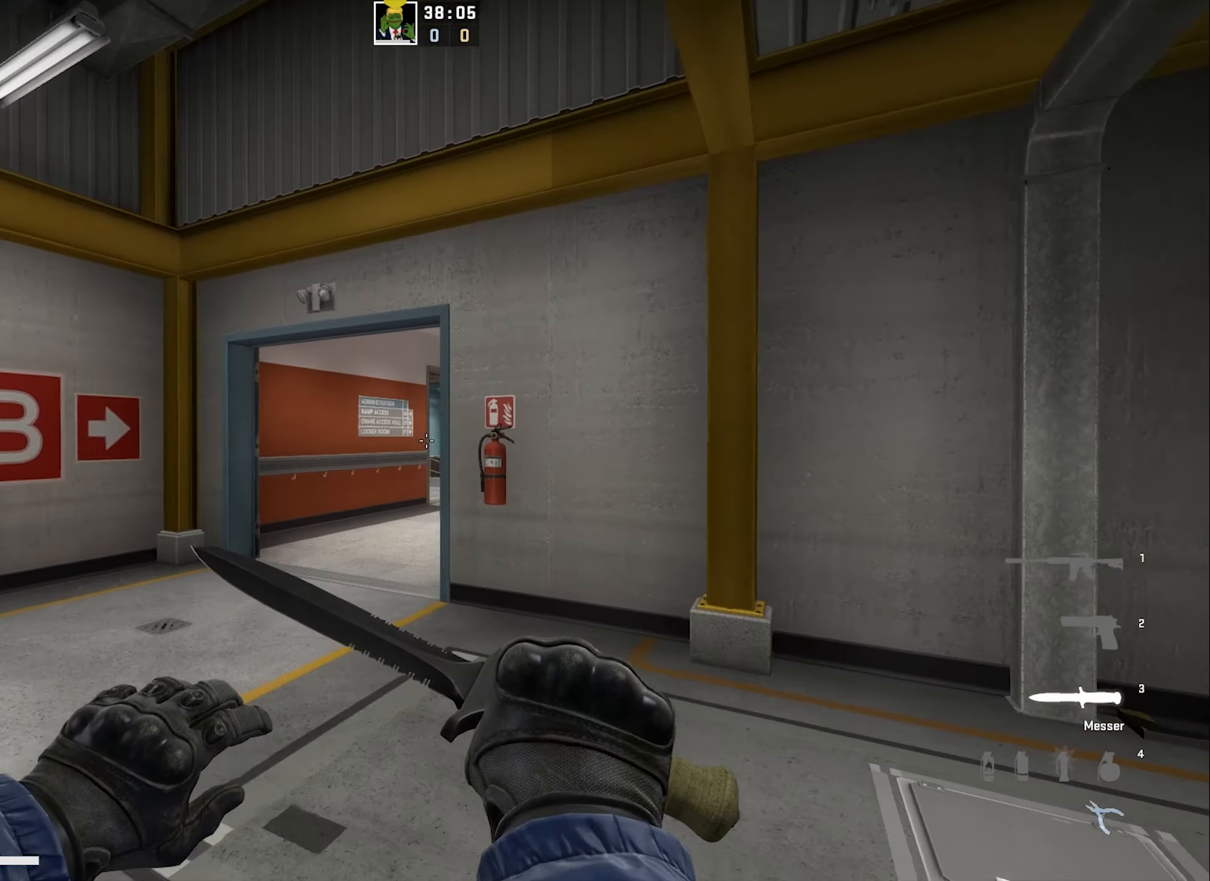
{"keys": ["d", "s"], "events": [[250, "a", "up"], [250, "w", "up"], [283, "d", "down"], [383, "s", "down"]]}
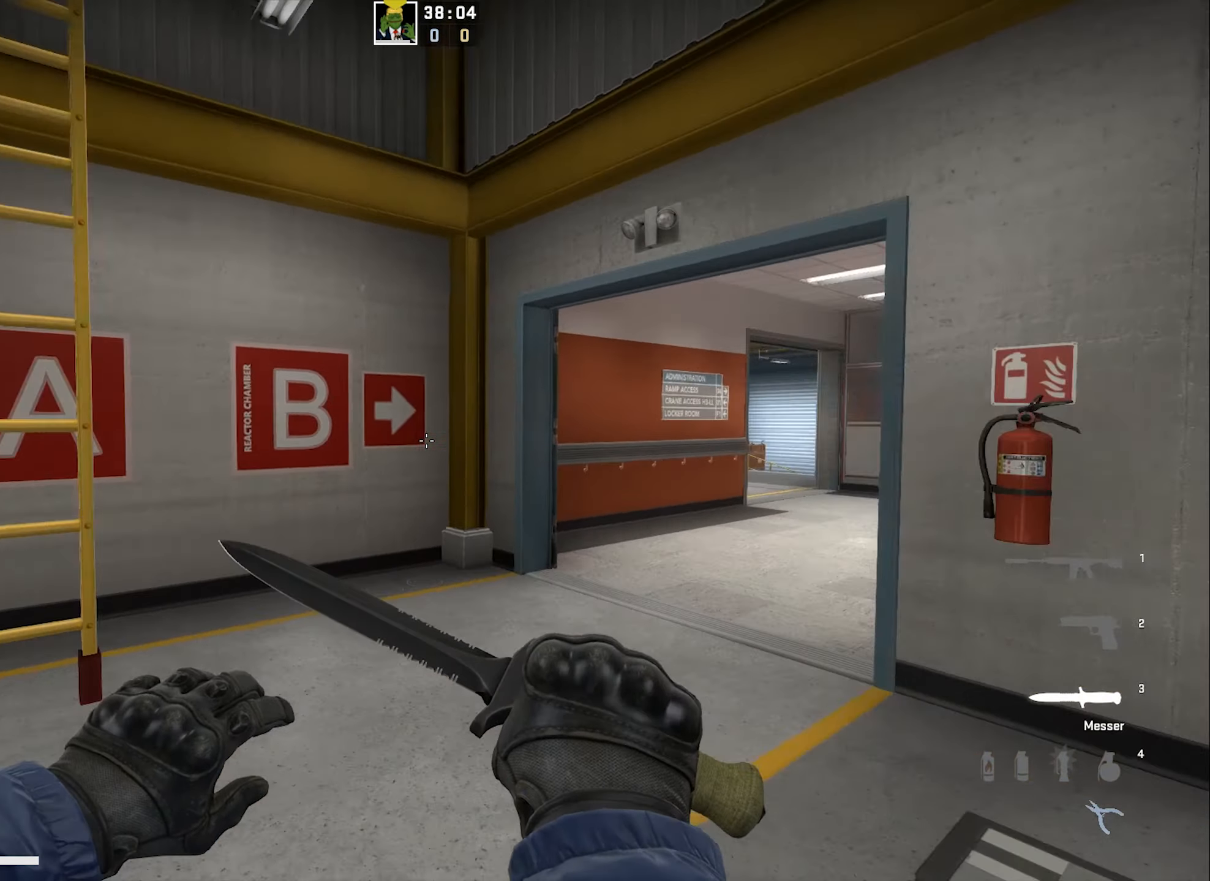
{"keys": ["a", "s"], "events": [[33, "d", "up"], [483, "a", "down"]]}
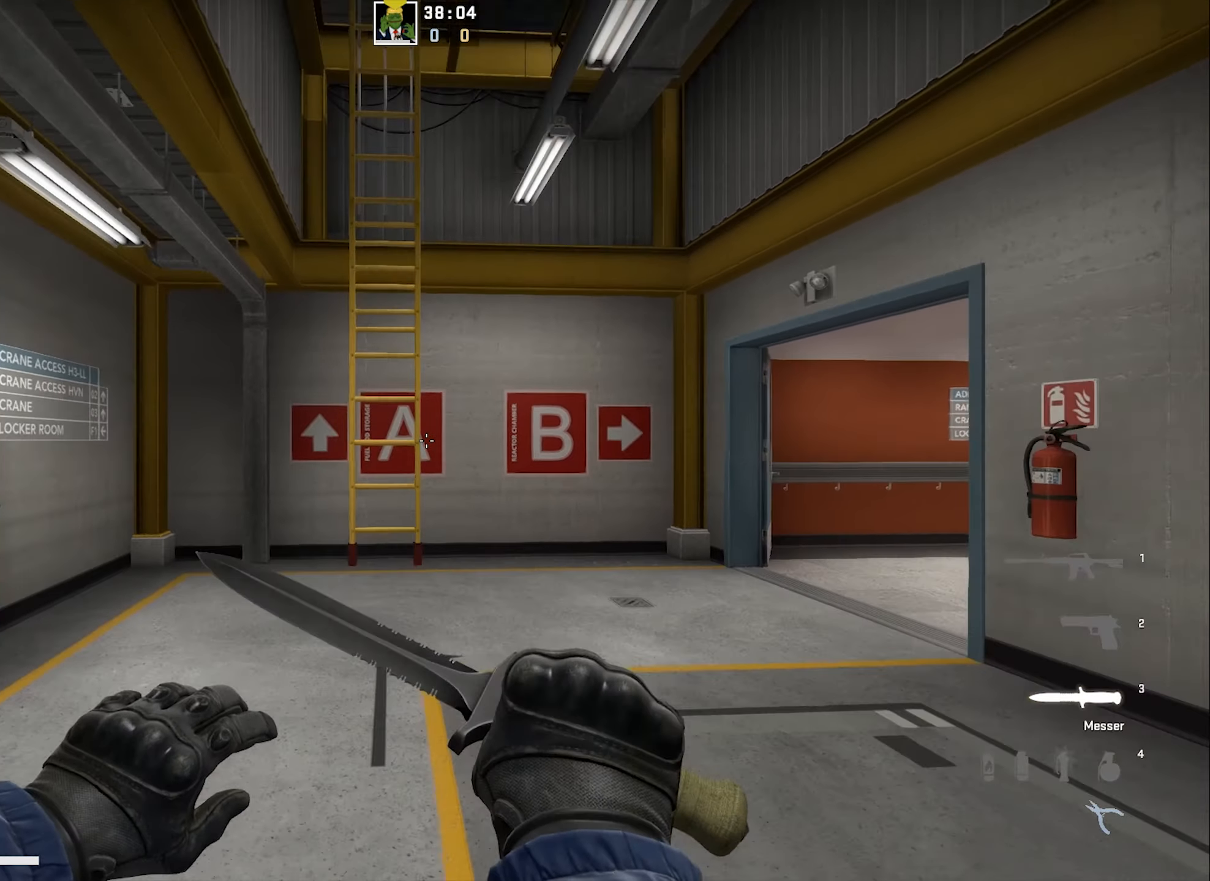
{"keys": ["w"], "events": [[83, "a", "up"], [83, "s", "up"], [300, "w", "down"]]}
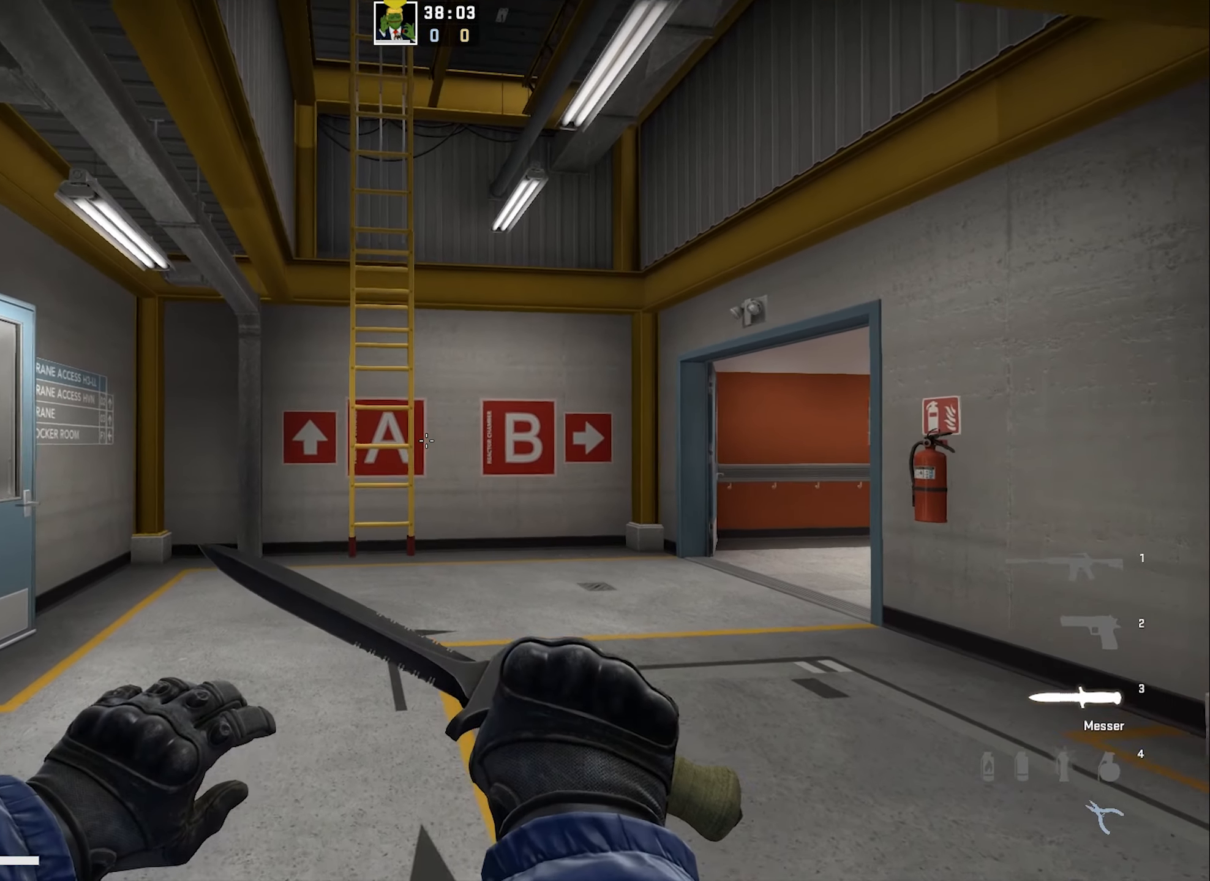
{"keys": ["w"], "events": []}
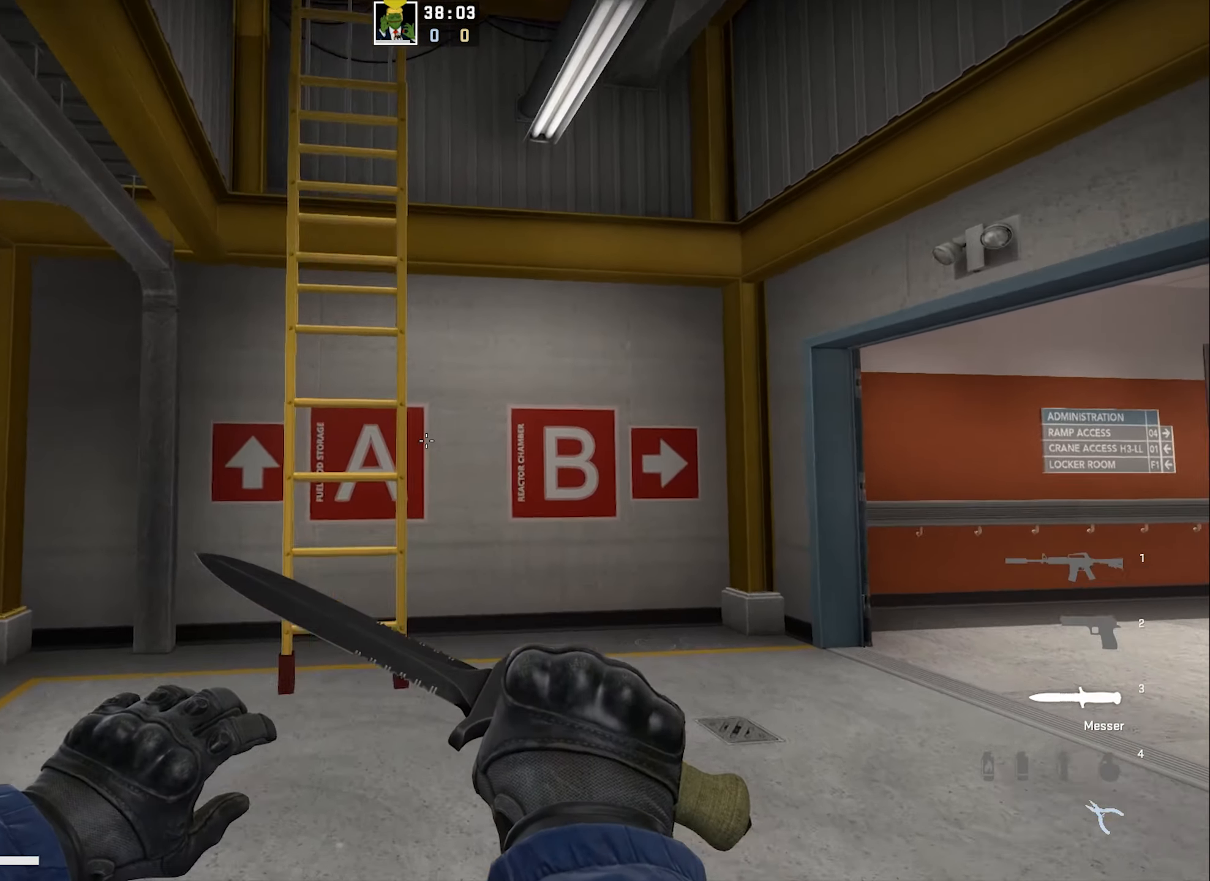
{"keys": ["a", "w"], "events": [[250, "a", "down"], [283, "space", "down"], [316, "space", "up"]]}
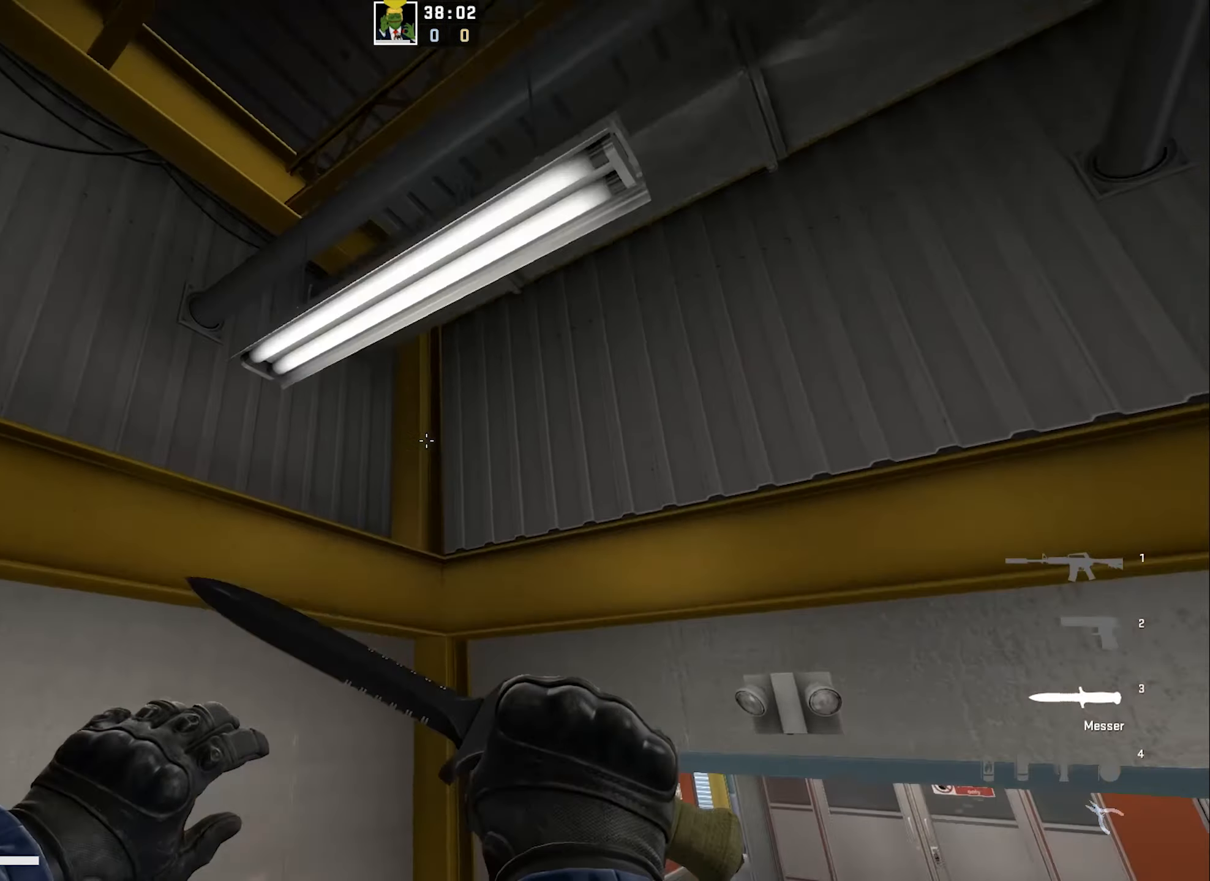
{"keys": ["a", "w"], "events": []}
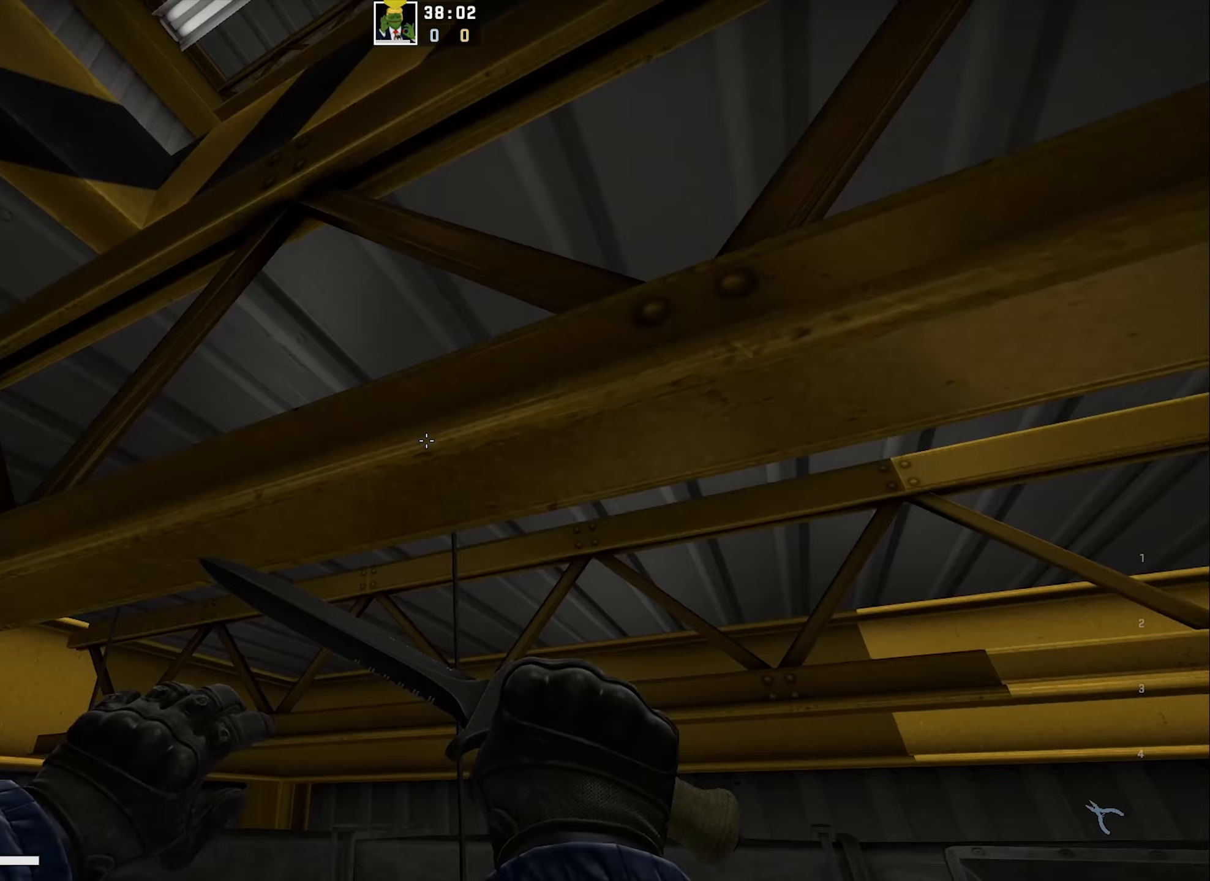
{"keys": ["d", "s"], "events": [[283, "w", "up"], [317, "a", "up"], [400, "d", "down"], [500, "s", "down"]]}
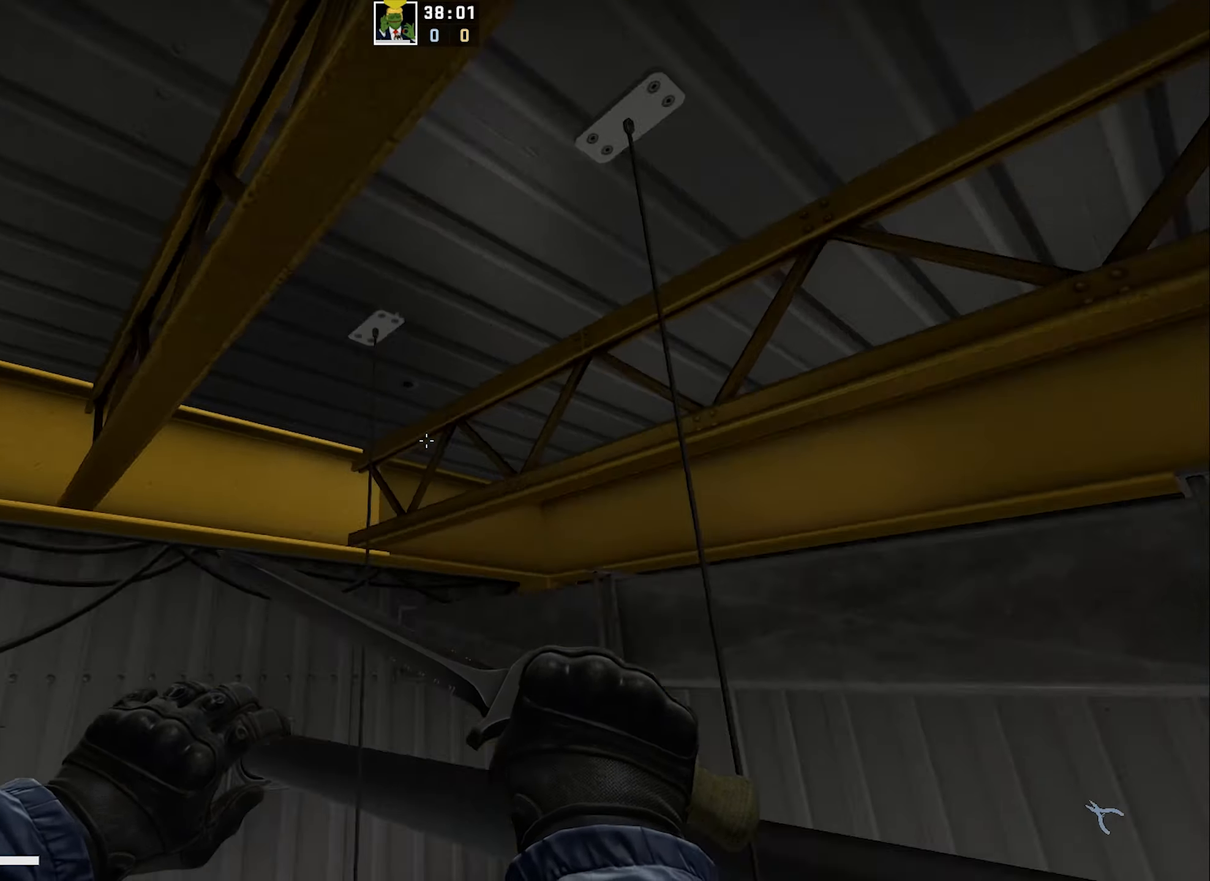
{"keys": ["a", "s"], "events": [[117, "d", "up"], [450, "a", "down"]]}
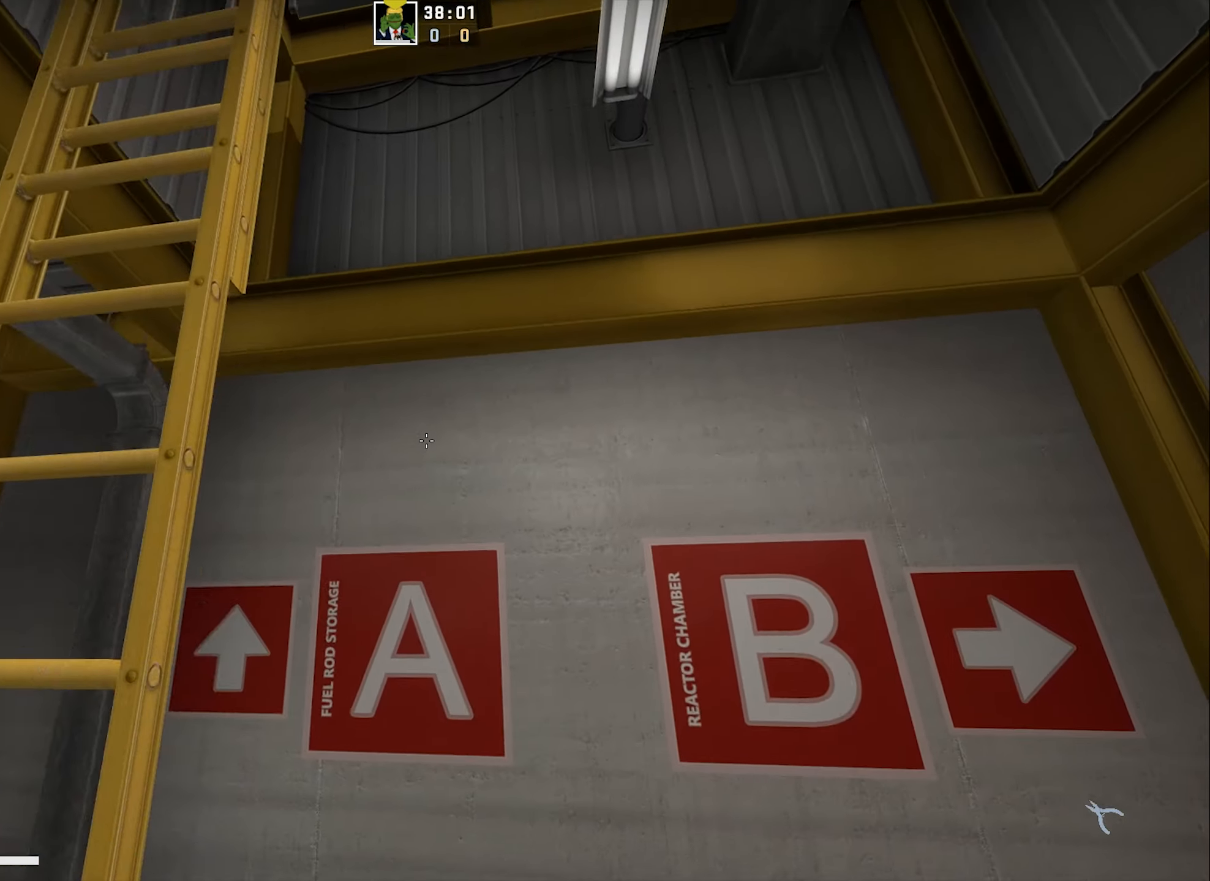
{"keys": ["s"], "events": [[200, "a", "up"]]}
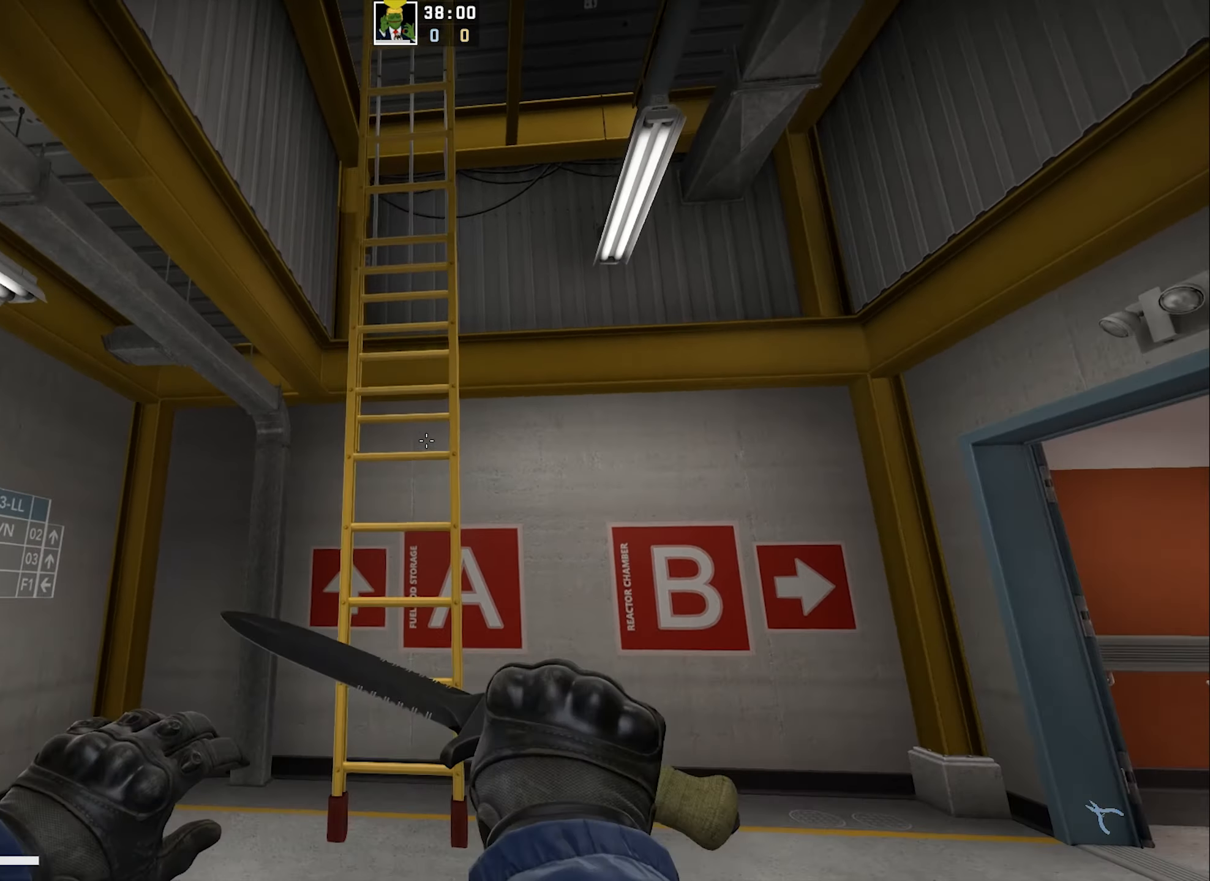
{"keys": ["s"], "events": [[17, "a", "down"], [250, "a", "up"]]}
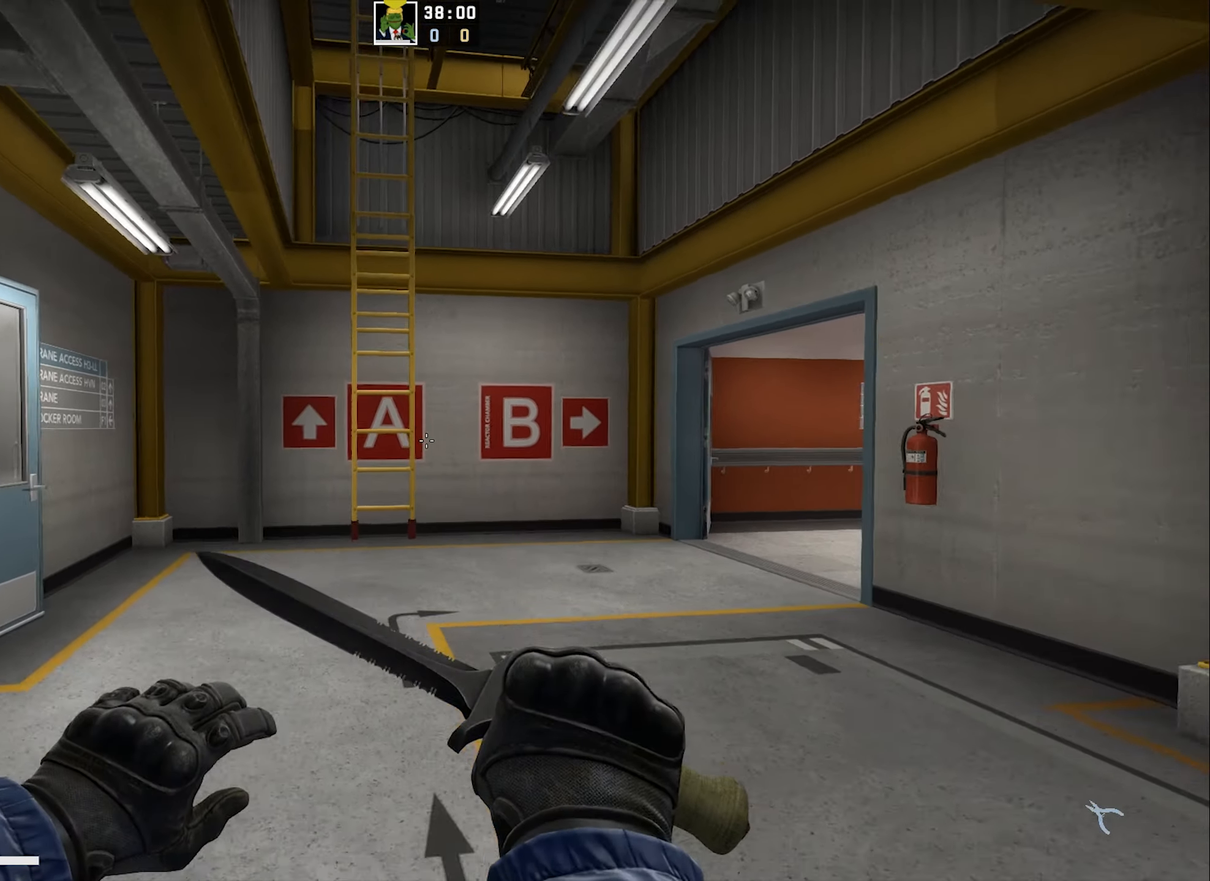
{"keys": ["w"], "events": [[133, "s", "up"], [400, "w", "down"]]}
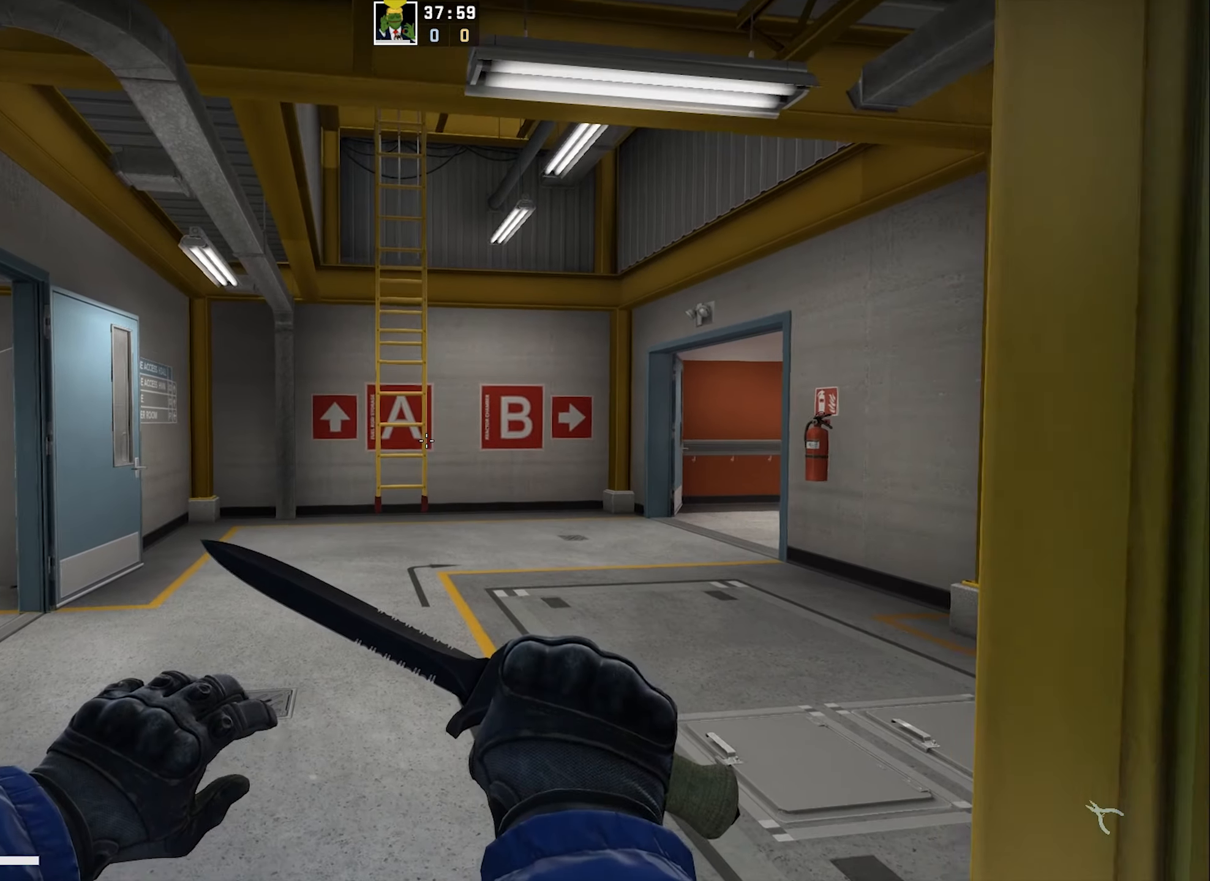
{"keys": ["w"], "events": [[317, "a", "down"], [350, "a", "up"]]}
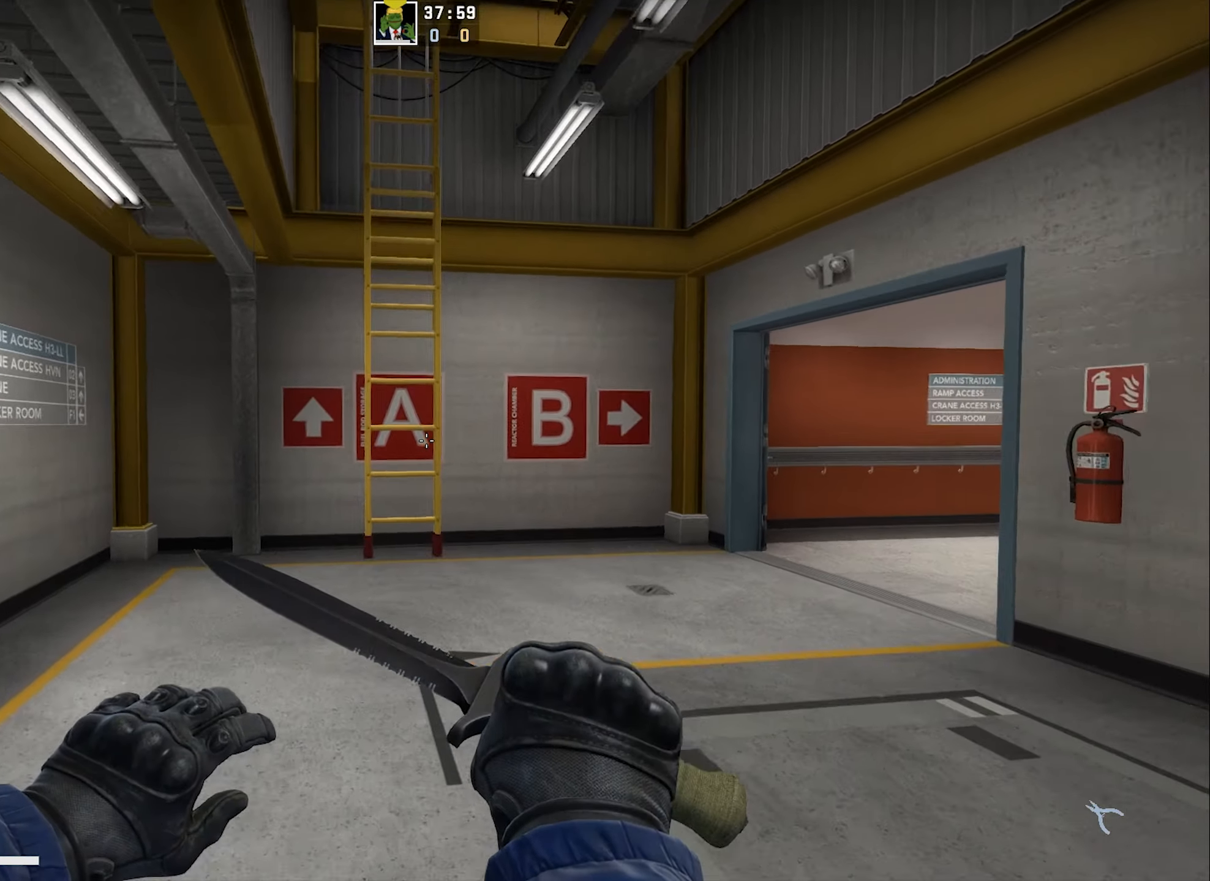
{"keys": ["w"], "events": []}
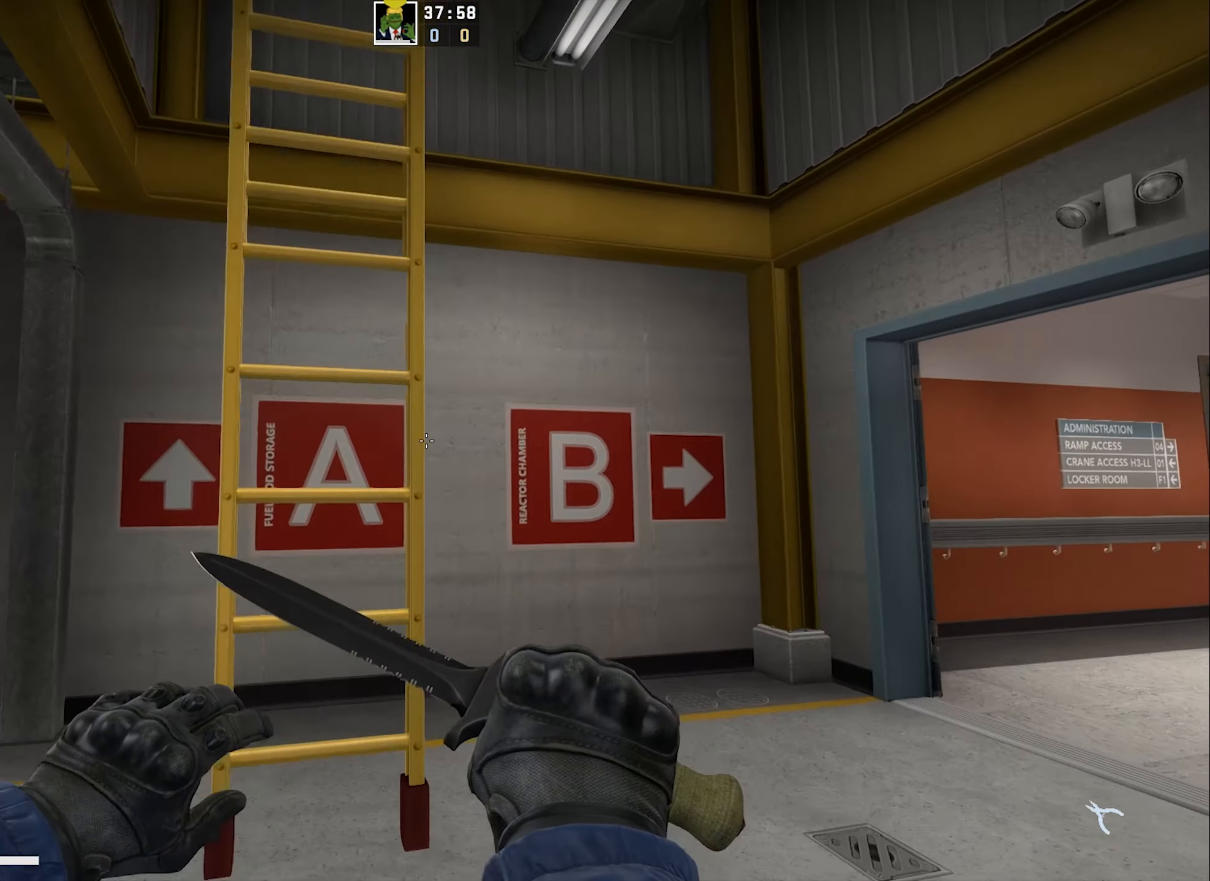
{"keys": ["a", "w"], "events": [[33, "a", "down"], [83, "space", "down"], [183, "space", "up"]]}
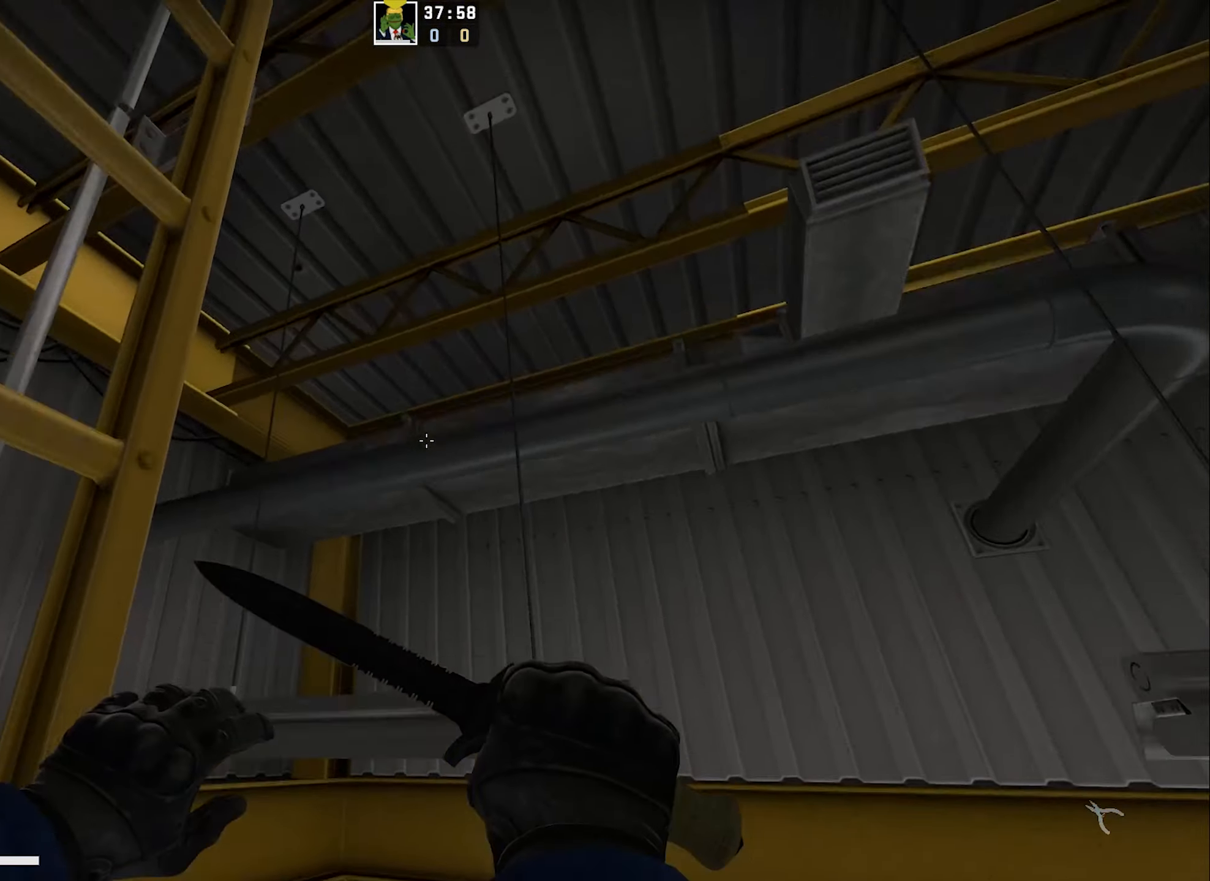
{"keys": ["a", "w"], "events": []}
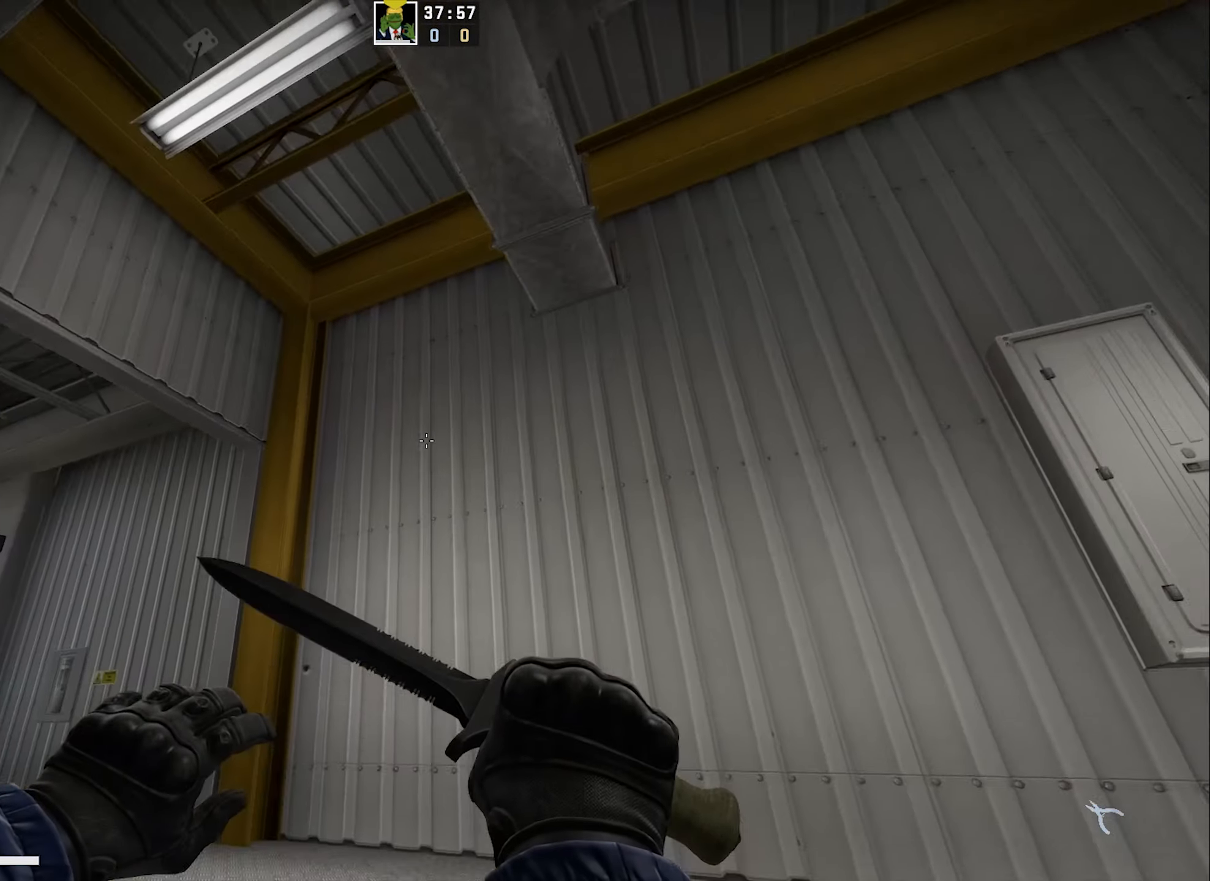
{"keys": ["d", "w"], "events": [[367, "a", "up"], [467, "d", "down"]]}
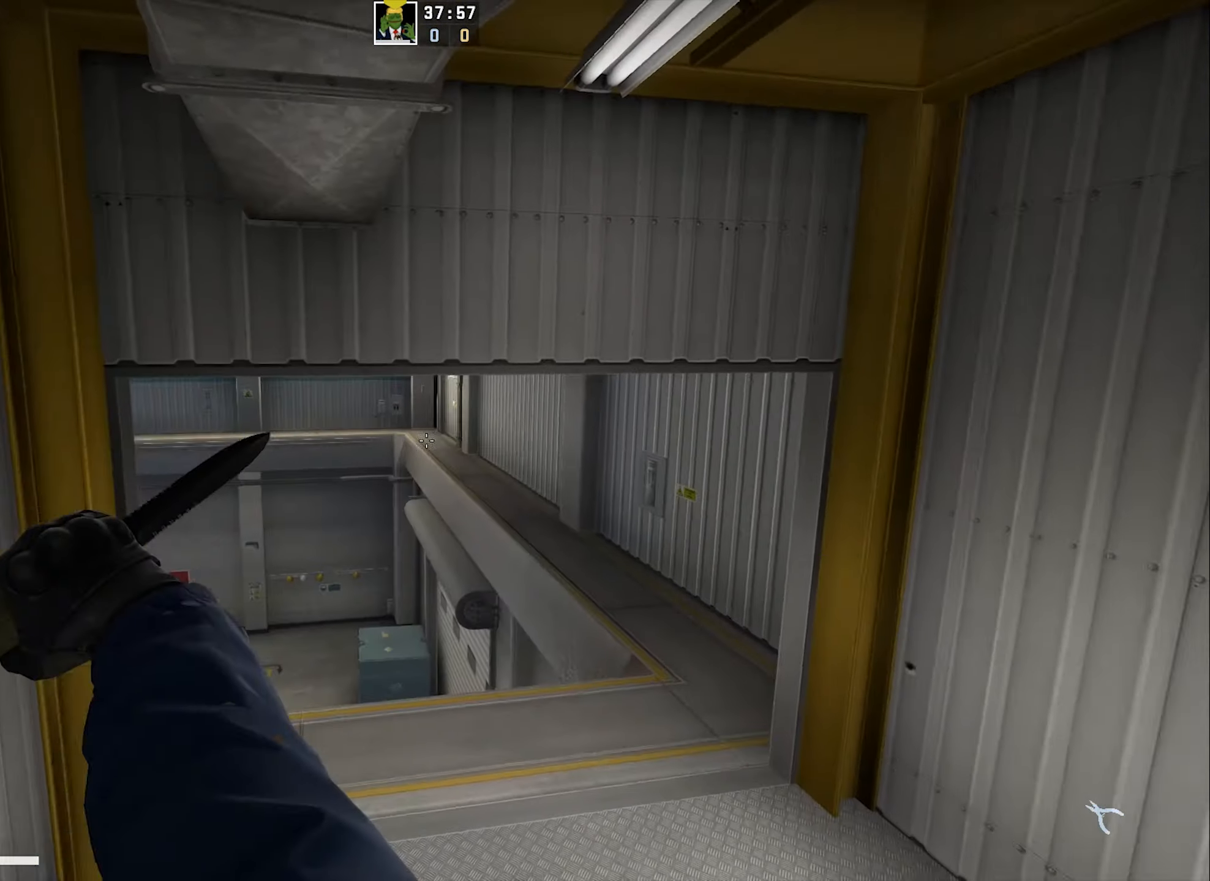
{"keys": ["d"], "events": [[267, "w", "up"]]}
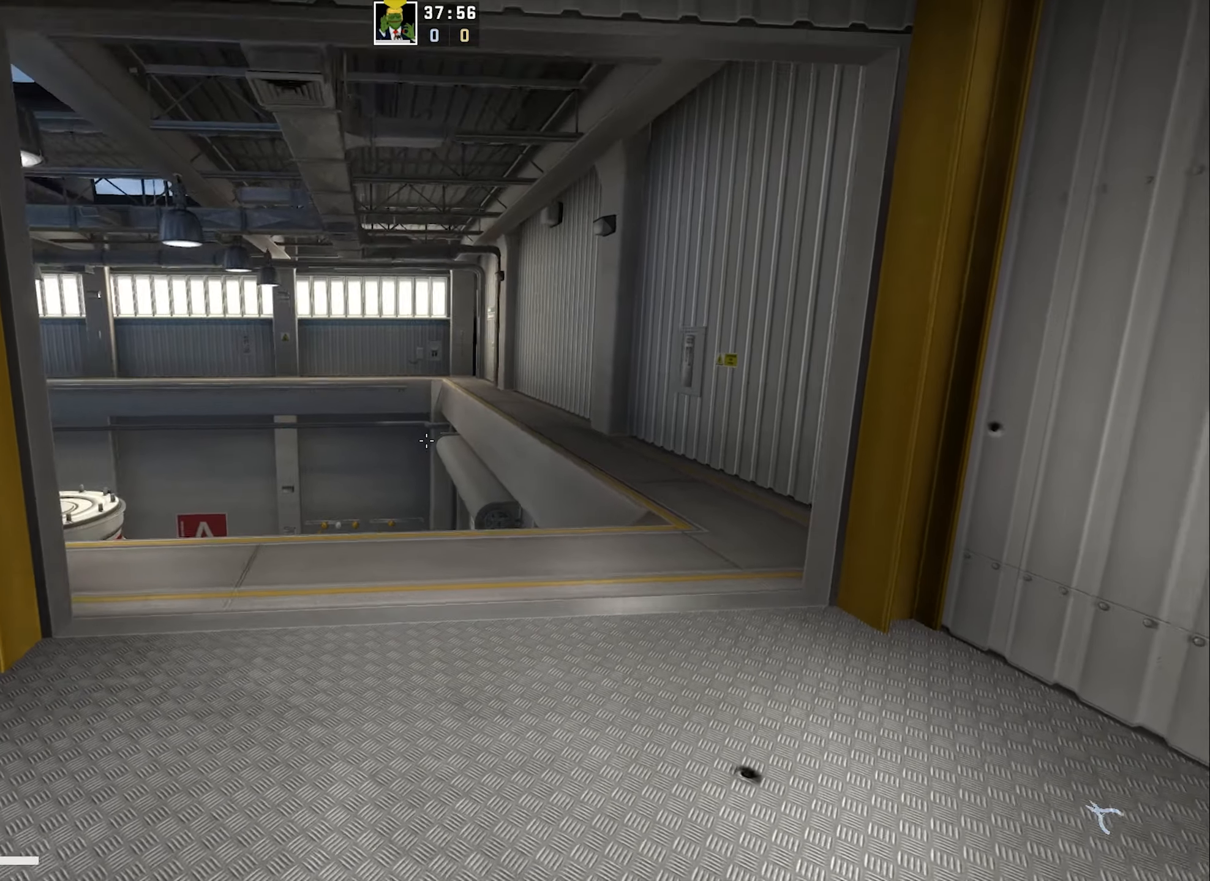
{"keys": ["a"], "events": [[50, "s", "down"], [117, "d", "up"], [400, "a", "down"], [434, "s", "up"]]}
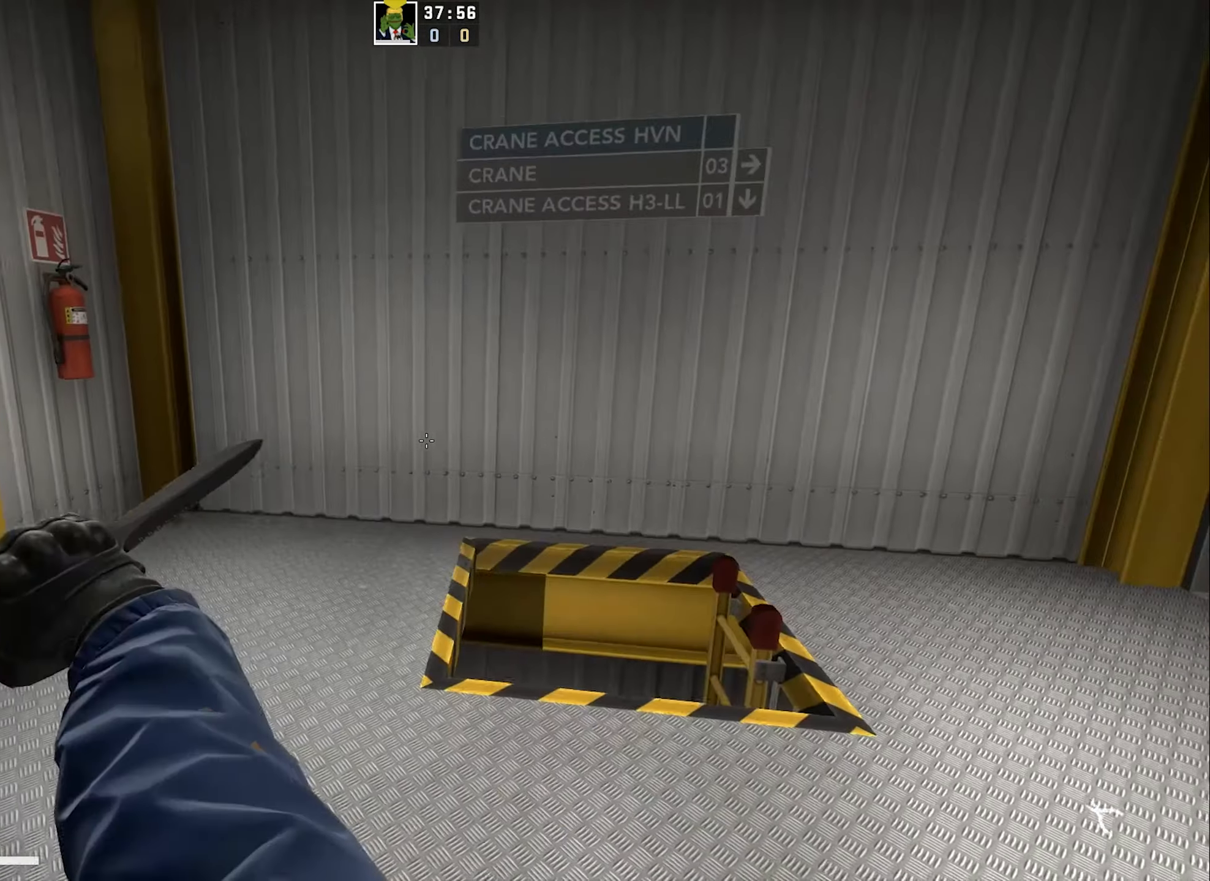
{"keys": ["a", "w"], "events": [[117, "a", "up"], [150, "w", "down"], [317, "d", "down"], [400, "d", "up"], [500, "a", "down"]]}
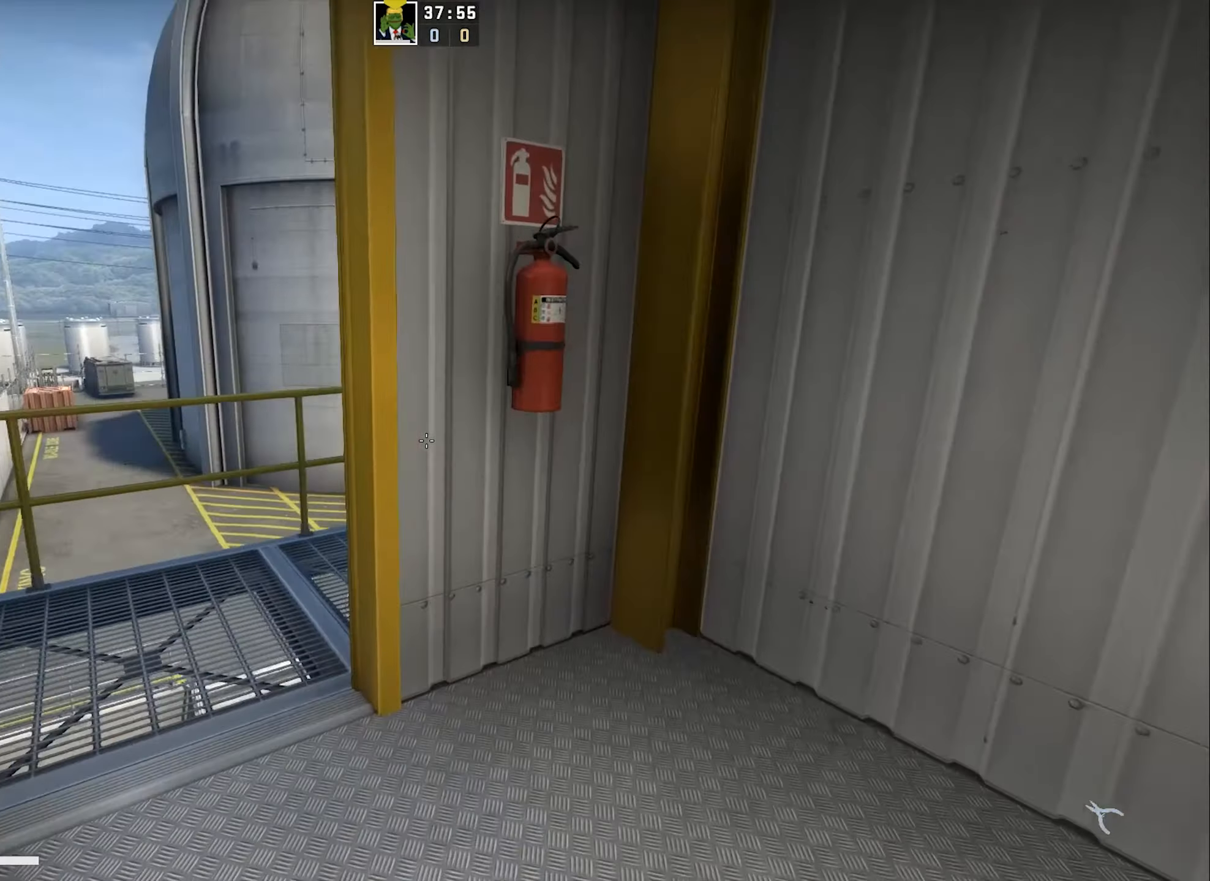
{"keys": ["q", "space", "w"], "events": [[350, "a", "up"], [350, "space", "down"], [450, "q", "down"]]}
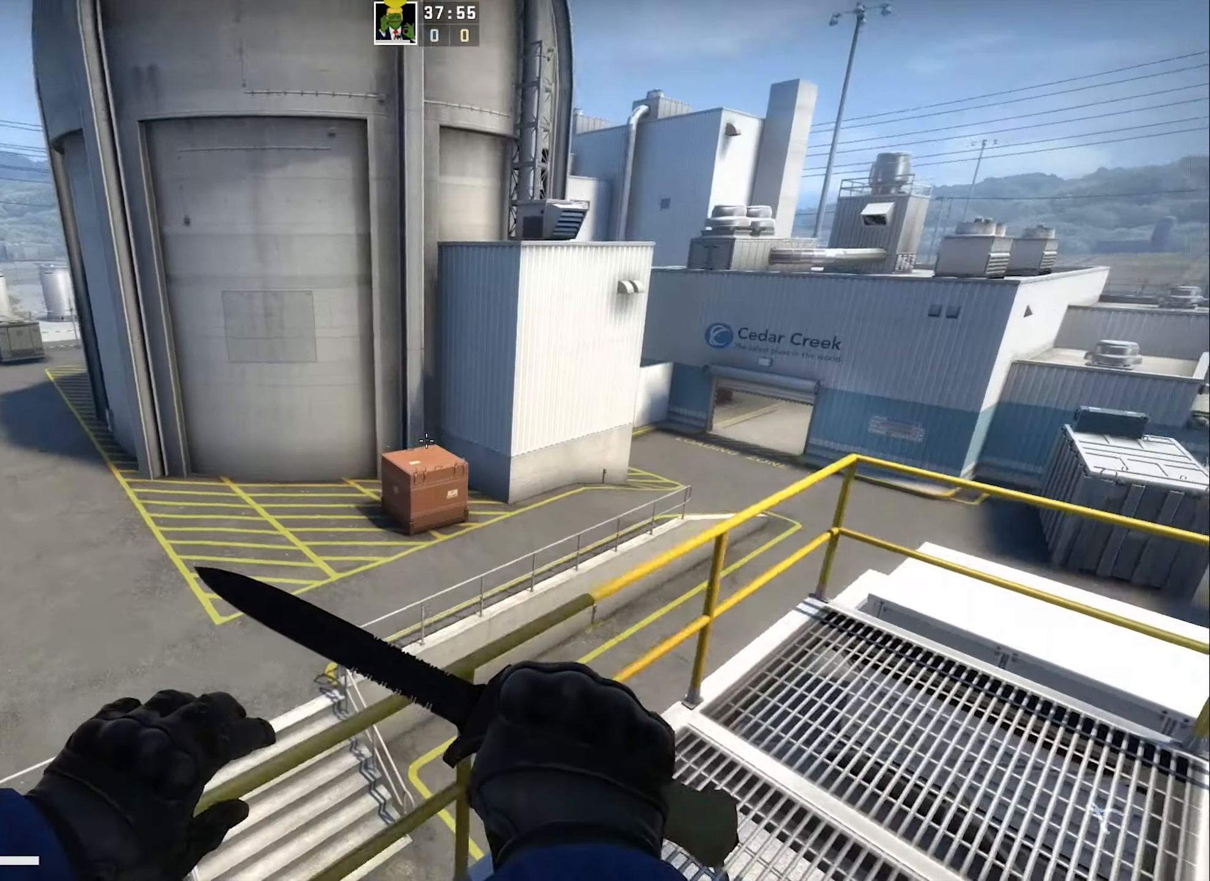
{"keys": ["d"], "events": [[17, "a", "down"], [17, "space", "up"], [234, "a", "up"], [267, "q", "up"], [300, "d", "down"], [350, "w", "up"]]}
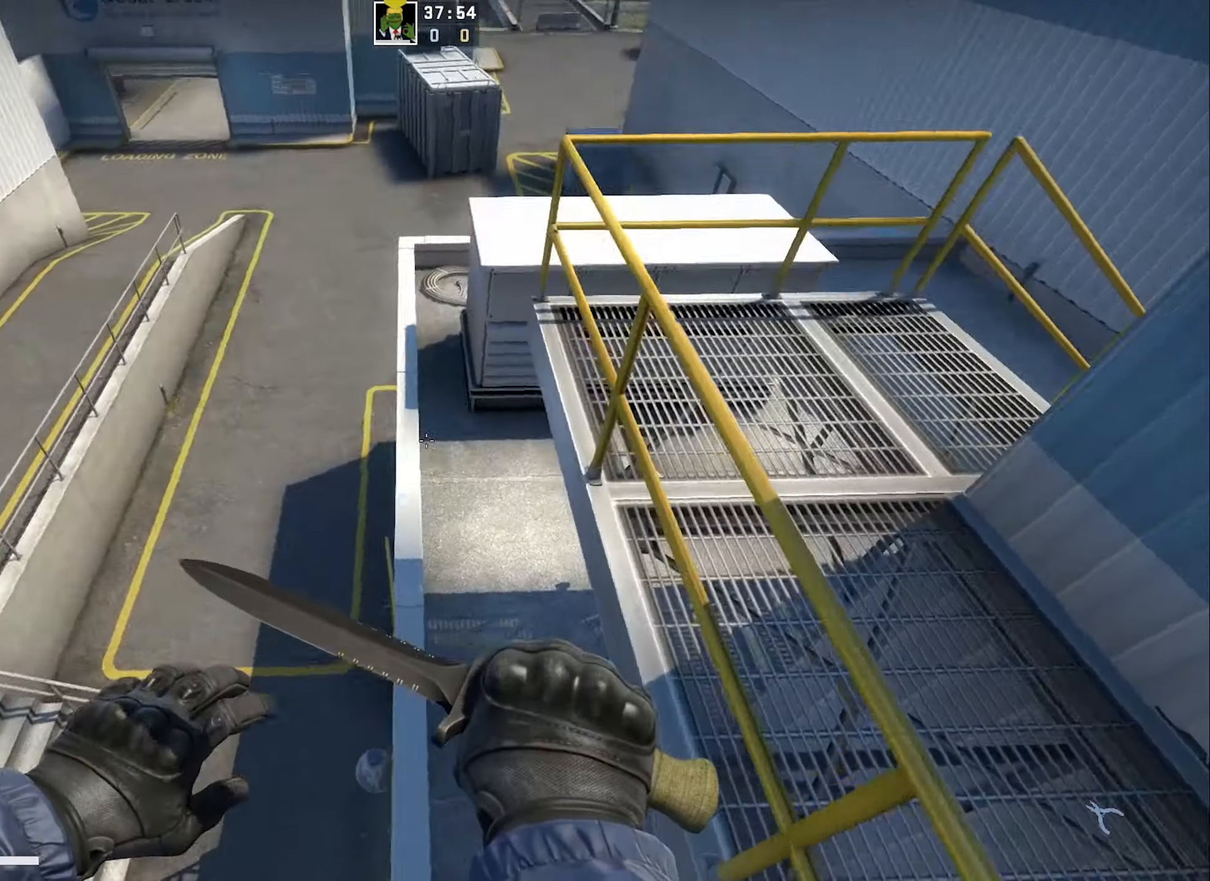
{"keys": ["s"], "events": [[117, "w", "down"], [234, "w", "up"], [267, "a", "down"], [317, "d", "up"], [350, "s", "down"], [467, "a", "up"]]}
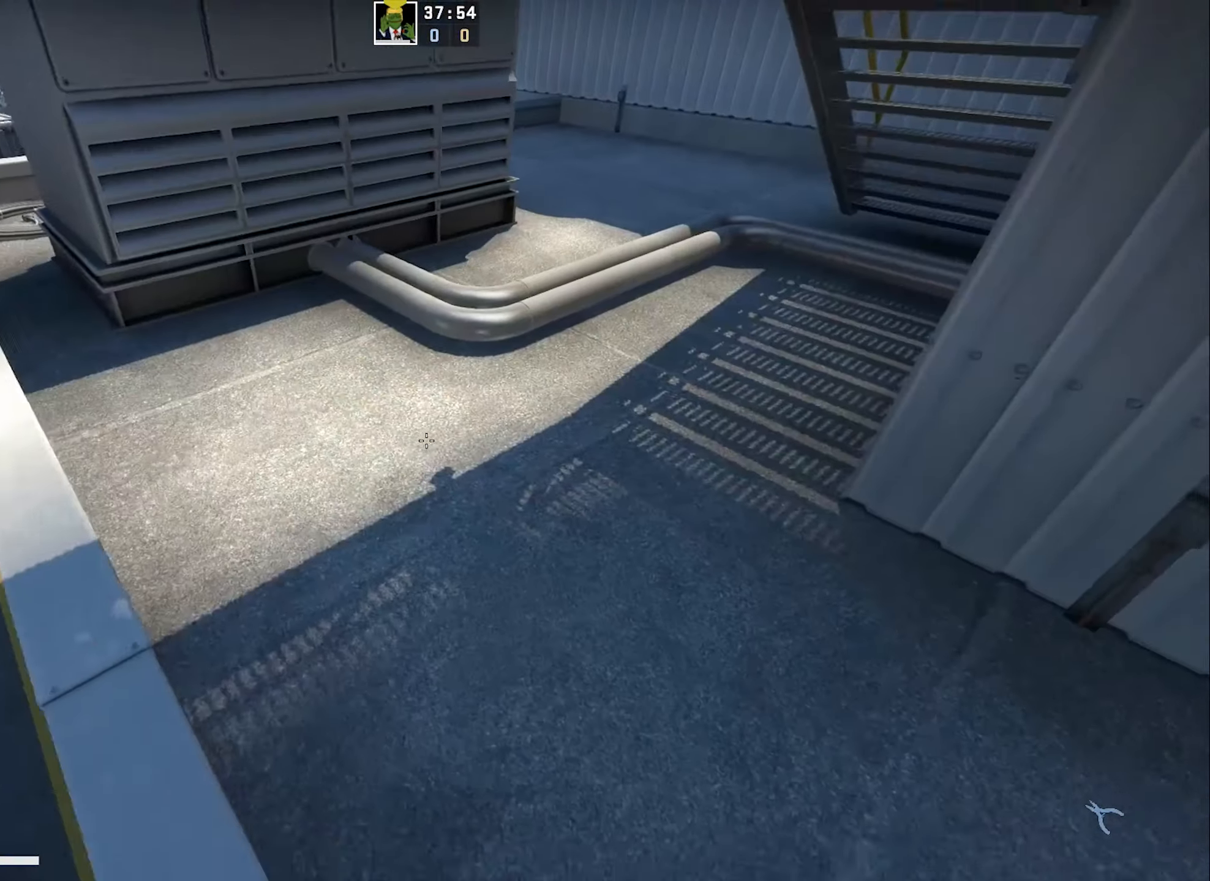
{"keys": ["a"], "events": [[267, "d", "down"], [267, "s", "up"], [334, "d", "up"], [484, "a", "down"]]}
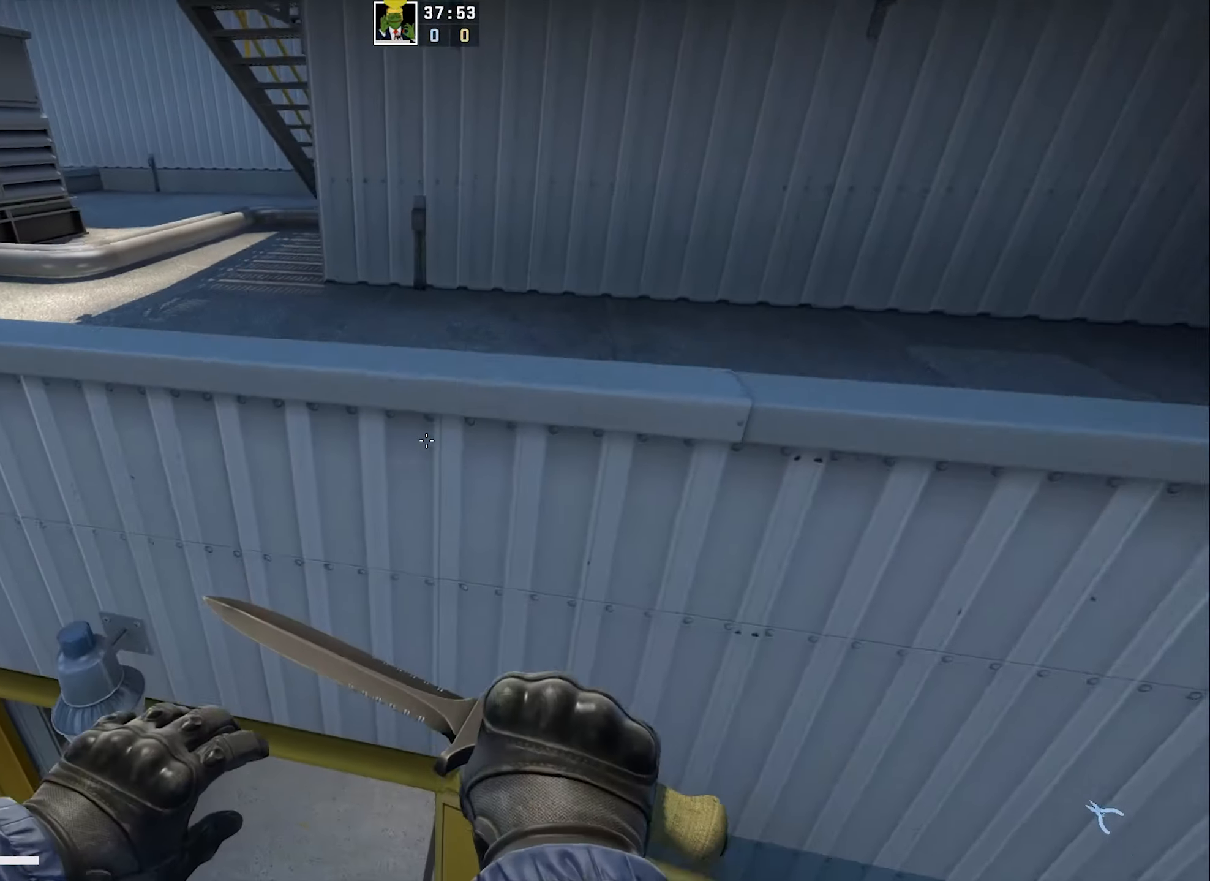
{"keys": ["a", "w"], "events": [[117, "w", "down"], [334, "a", "up"], [367, "a", "down"]]}